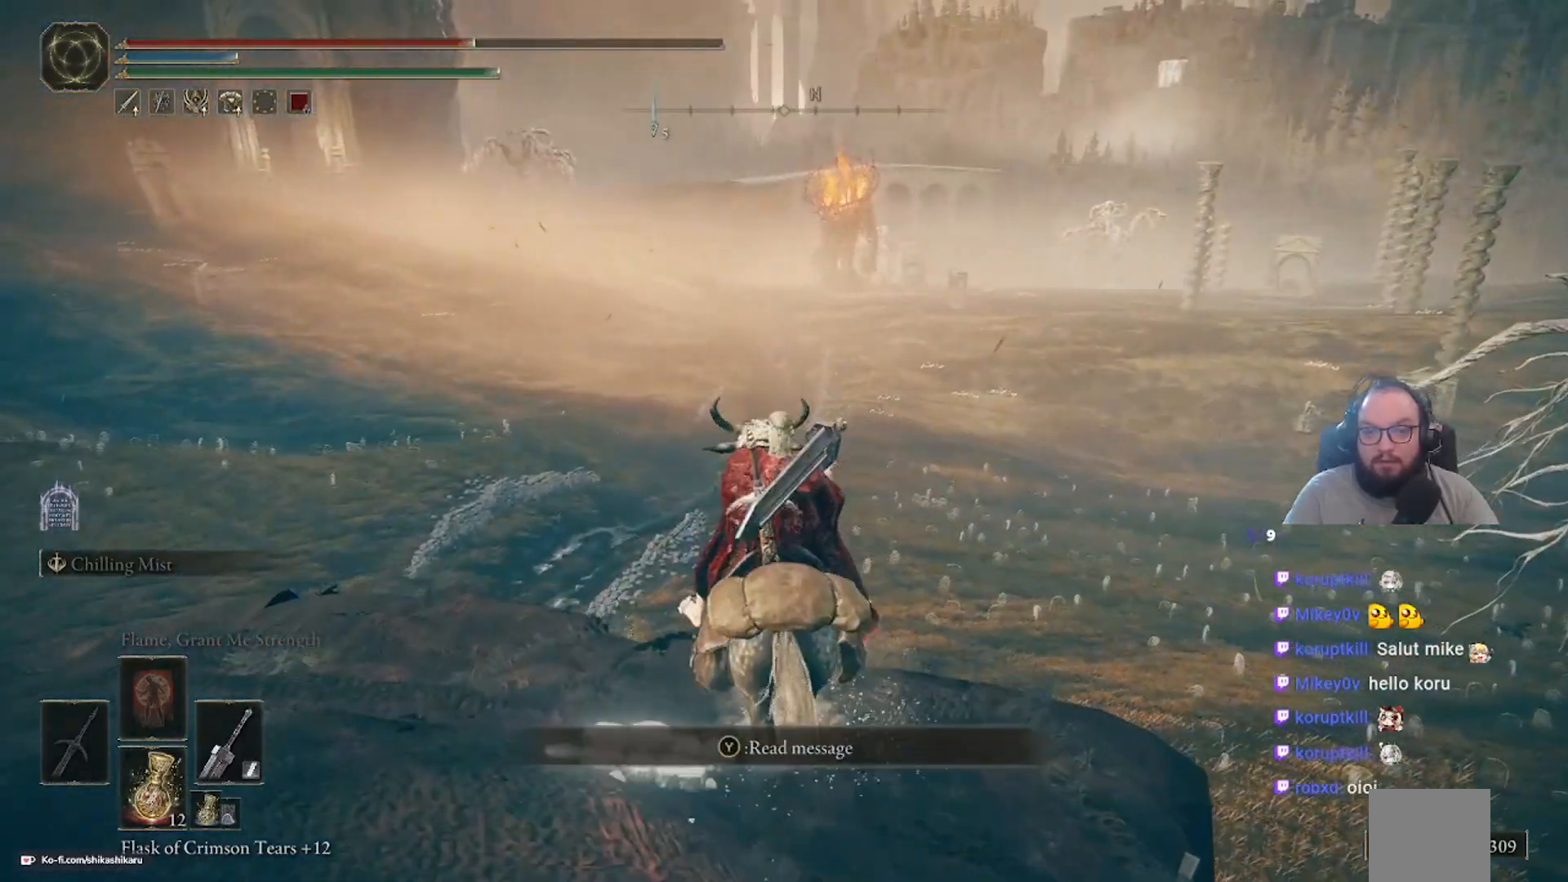
Gameplay with a controller (Xbox layout); each line is a JSON object with the inputs held at the frame after it. "events" lists button and stick changes between this image and that frame as [ms after this image, input, new state], when the widget could be followed in between.
{"buttons": [], "left_stick": "center", "right_stick": "up-left", "events": [[500, "right_stick", "up-left"]]}
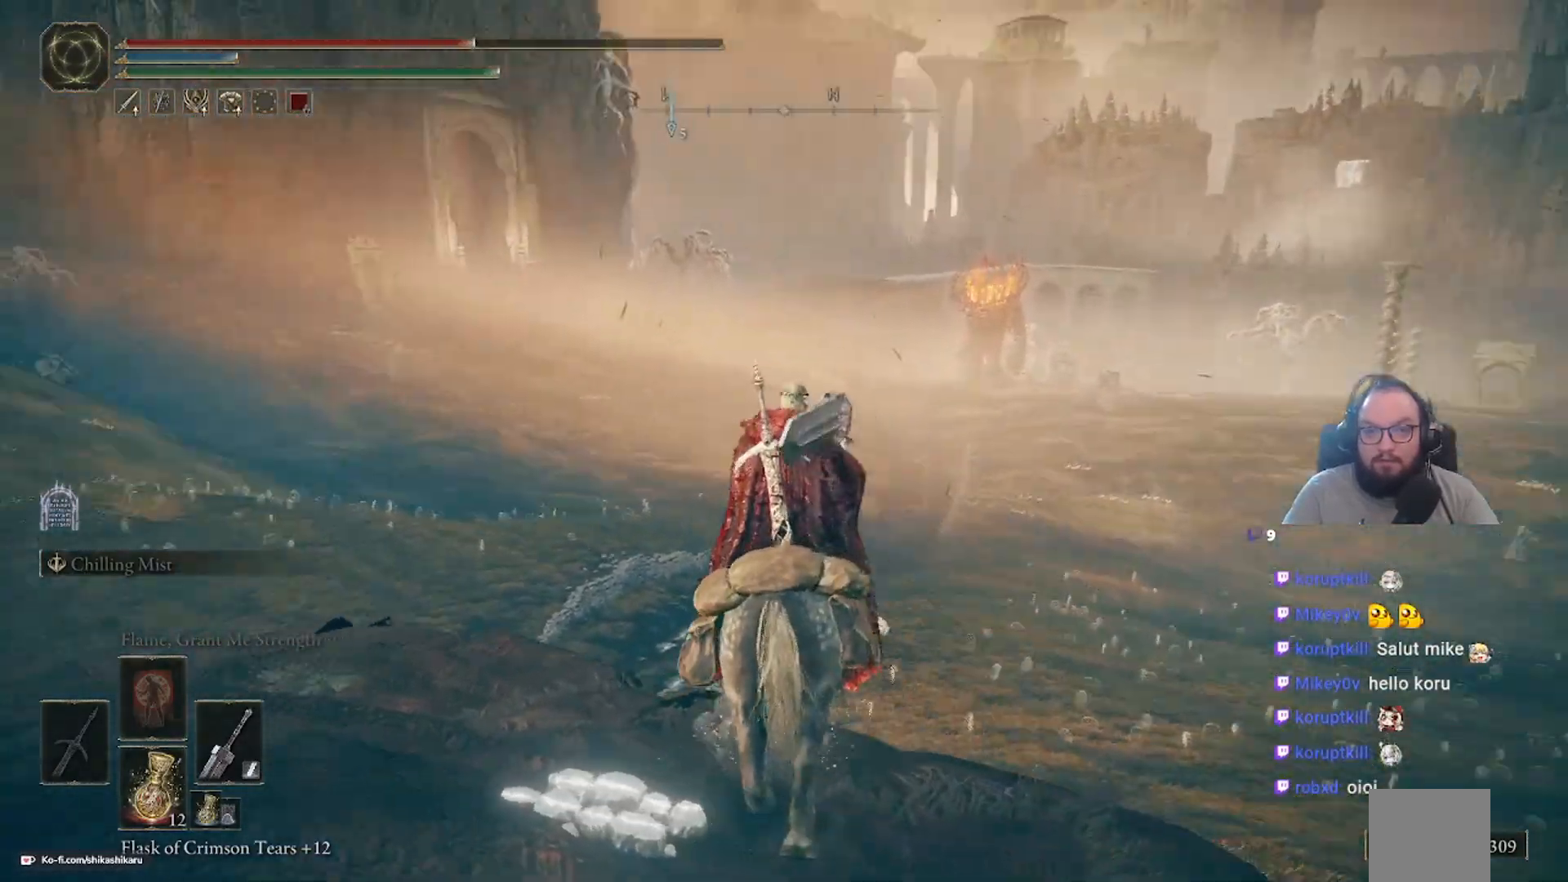
{"buttons": [], "left_stick": "center", "right_stick": "left", "events": [[367, "right_stick", "left"]]}
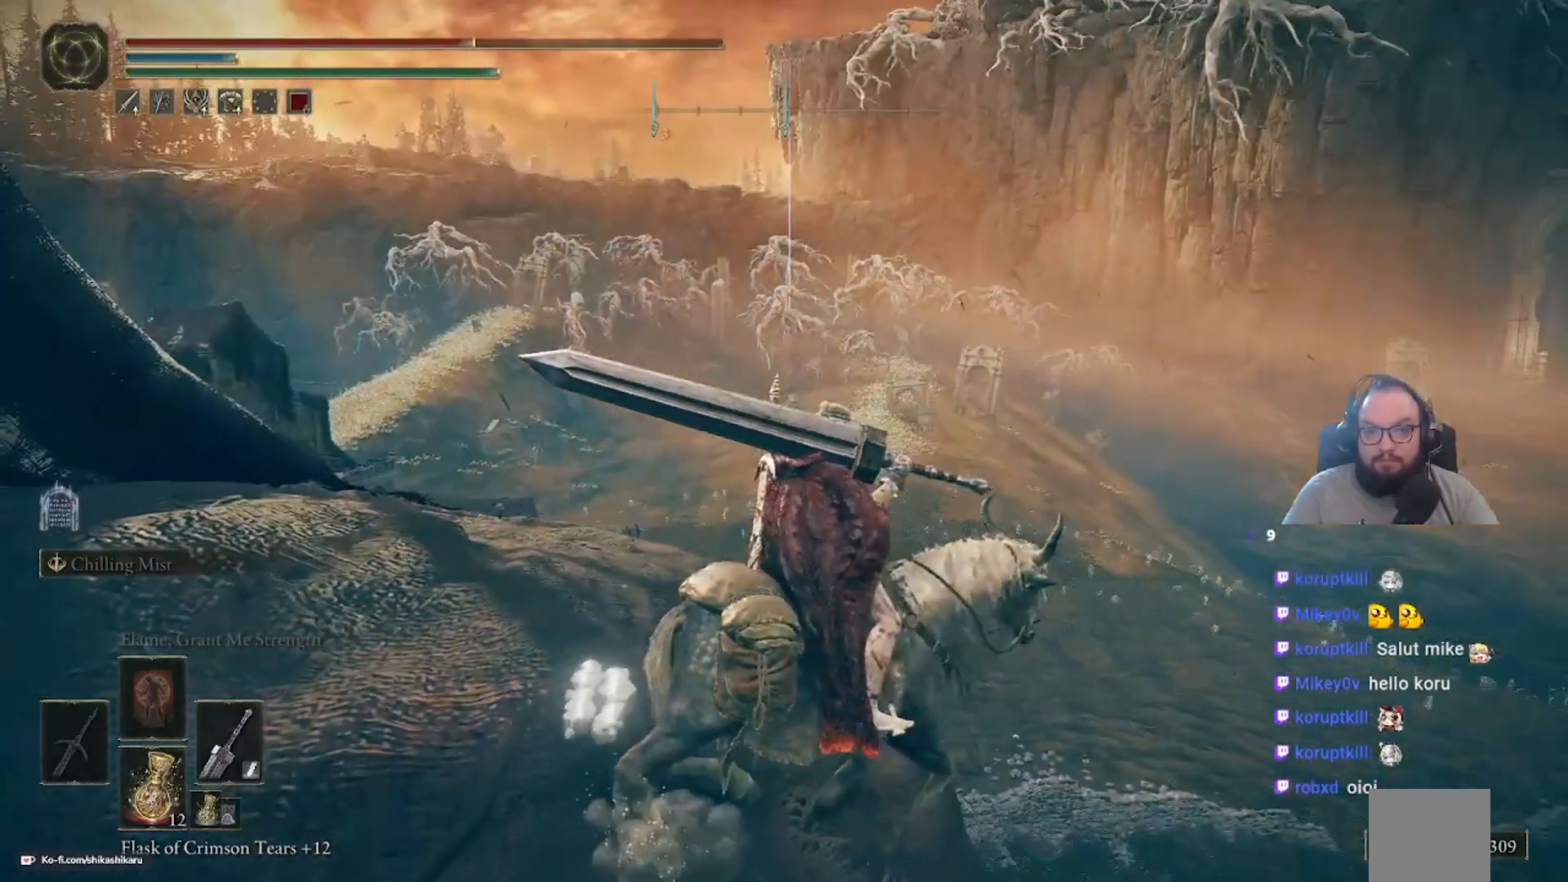
{"buttons": [], "left_stick": "center", "right_stick": "center", "events": [[200, "right_stick", "center"]]}
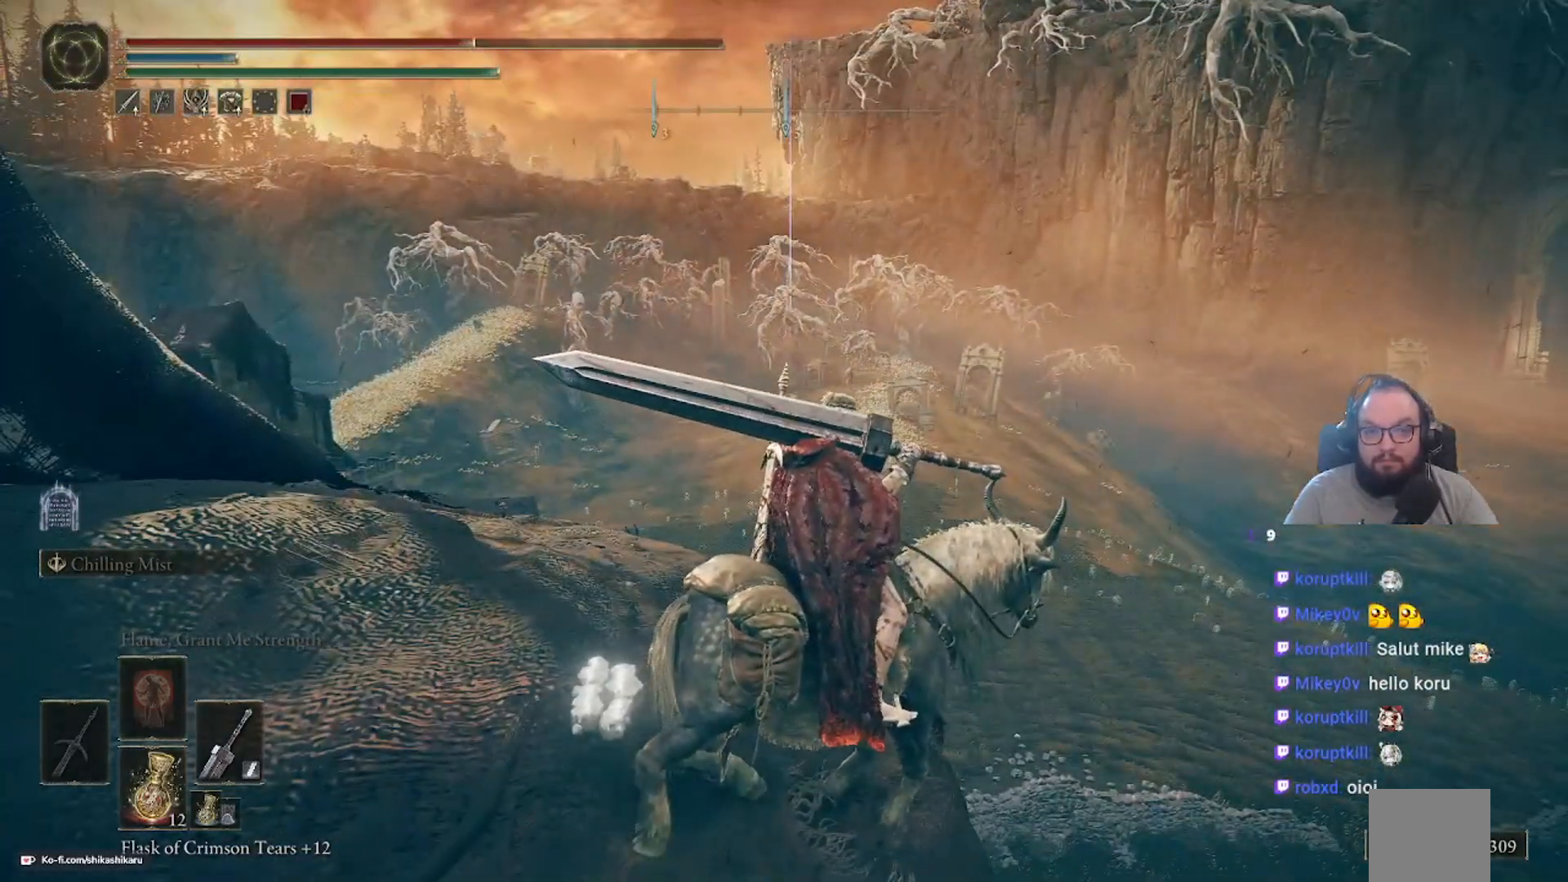
{"buttons": [], "left_stick": "center", "right_stick": "down-left", "events": [[367, "right_stick", "down-left"]]}
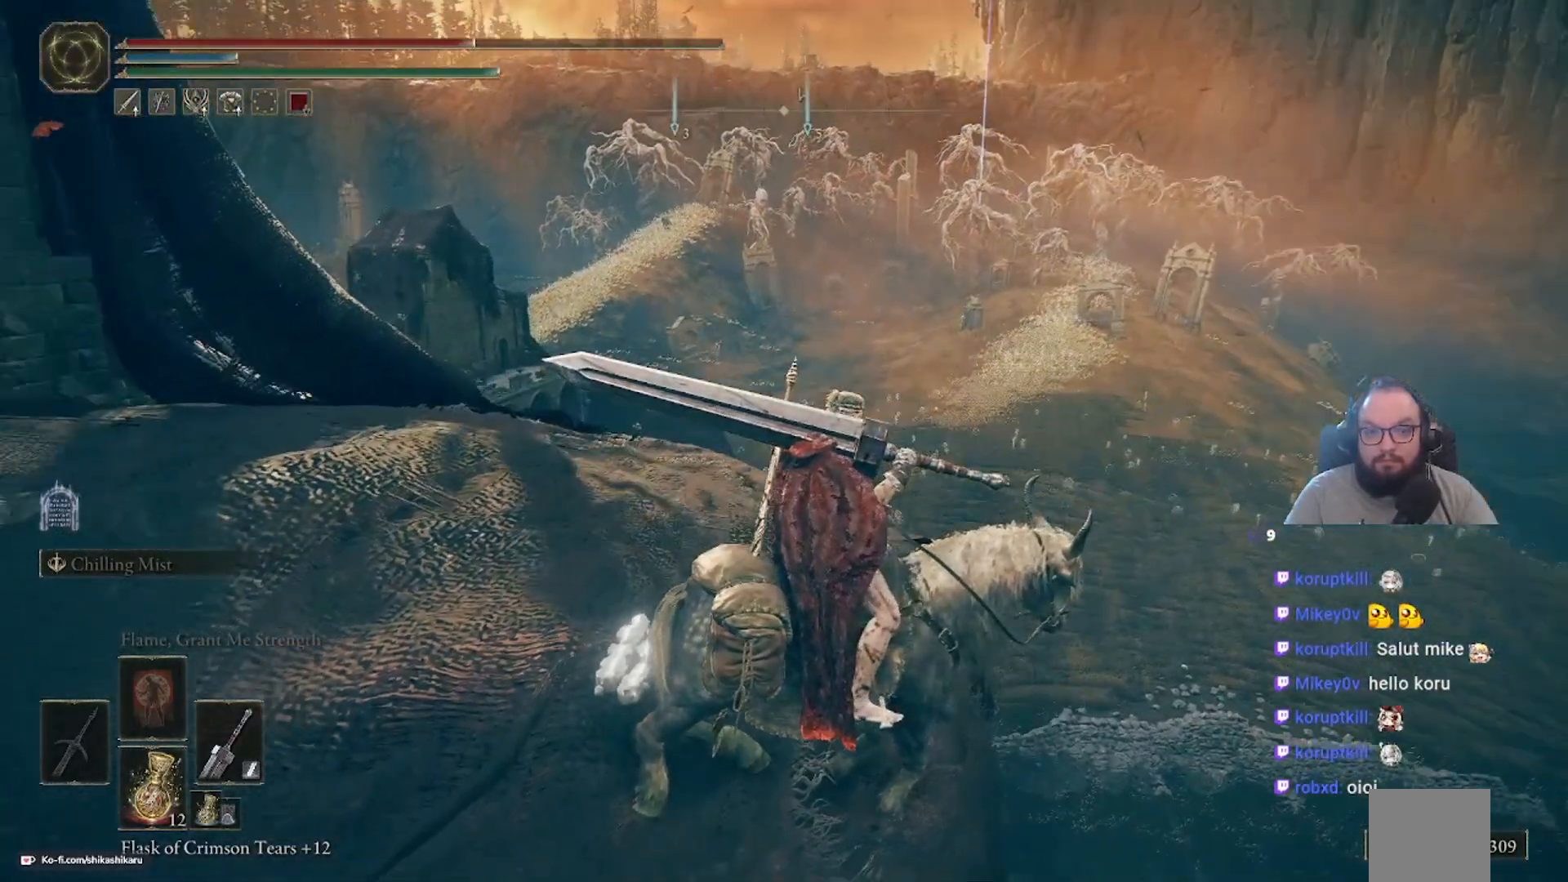
{"buttons": [], "left_stick": "center", "right_stick": "center", "events": [[50, "right_stick", "center"], [267, "SELECT", "down"], [450, "SELECT", "up"]]}
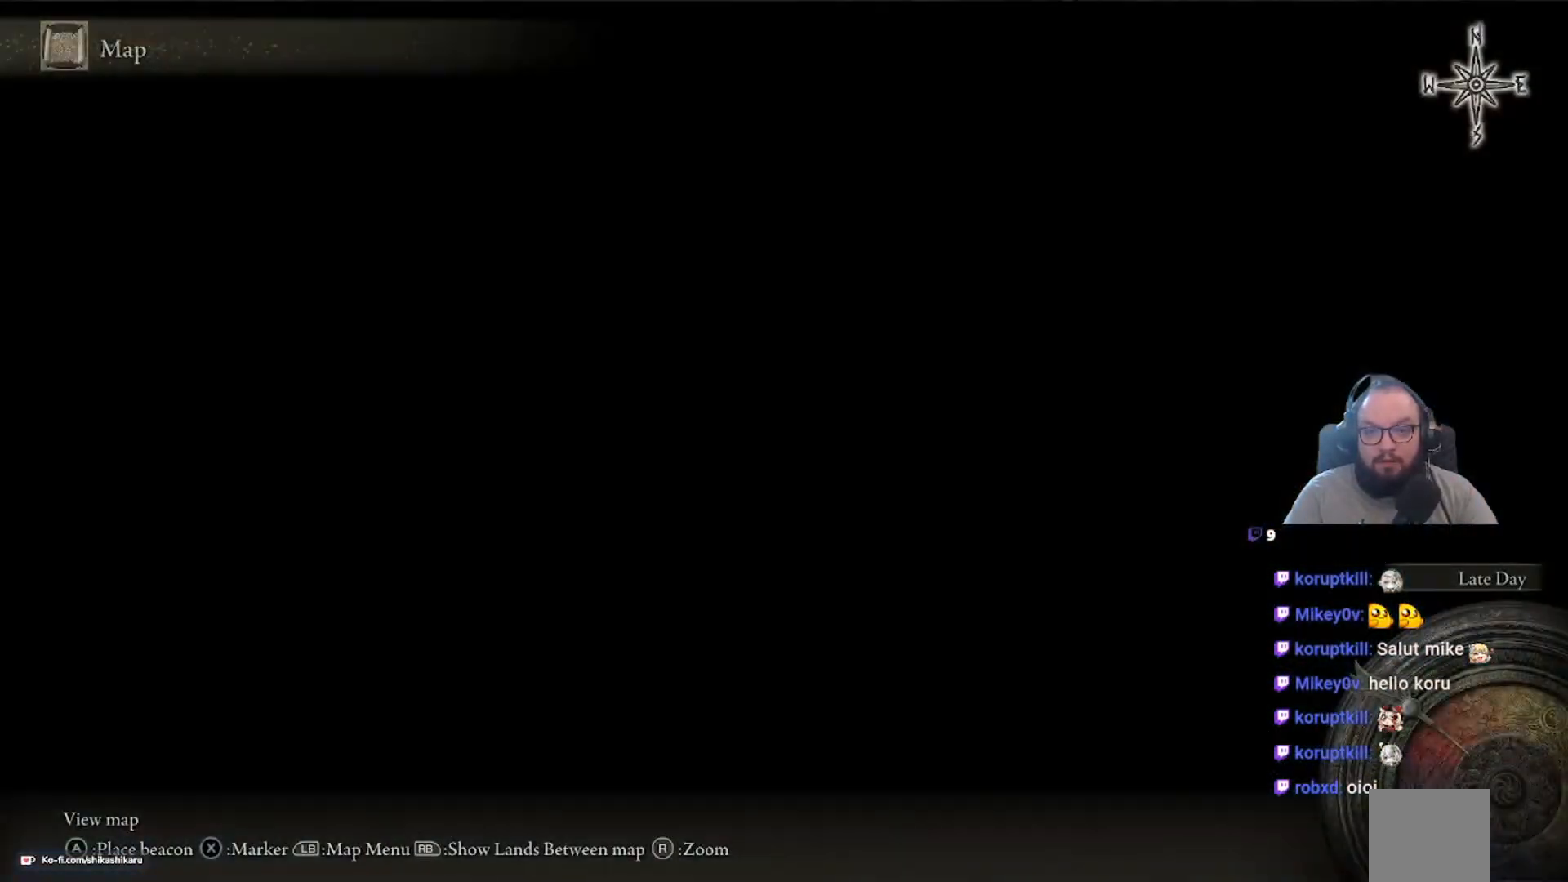
{"buttons": [], "left_stick": "center", "right_stick": "center", "events": []}
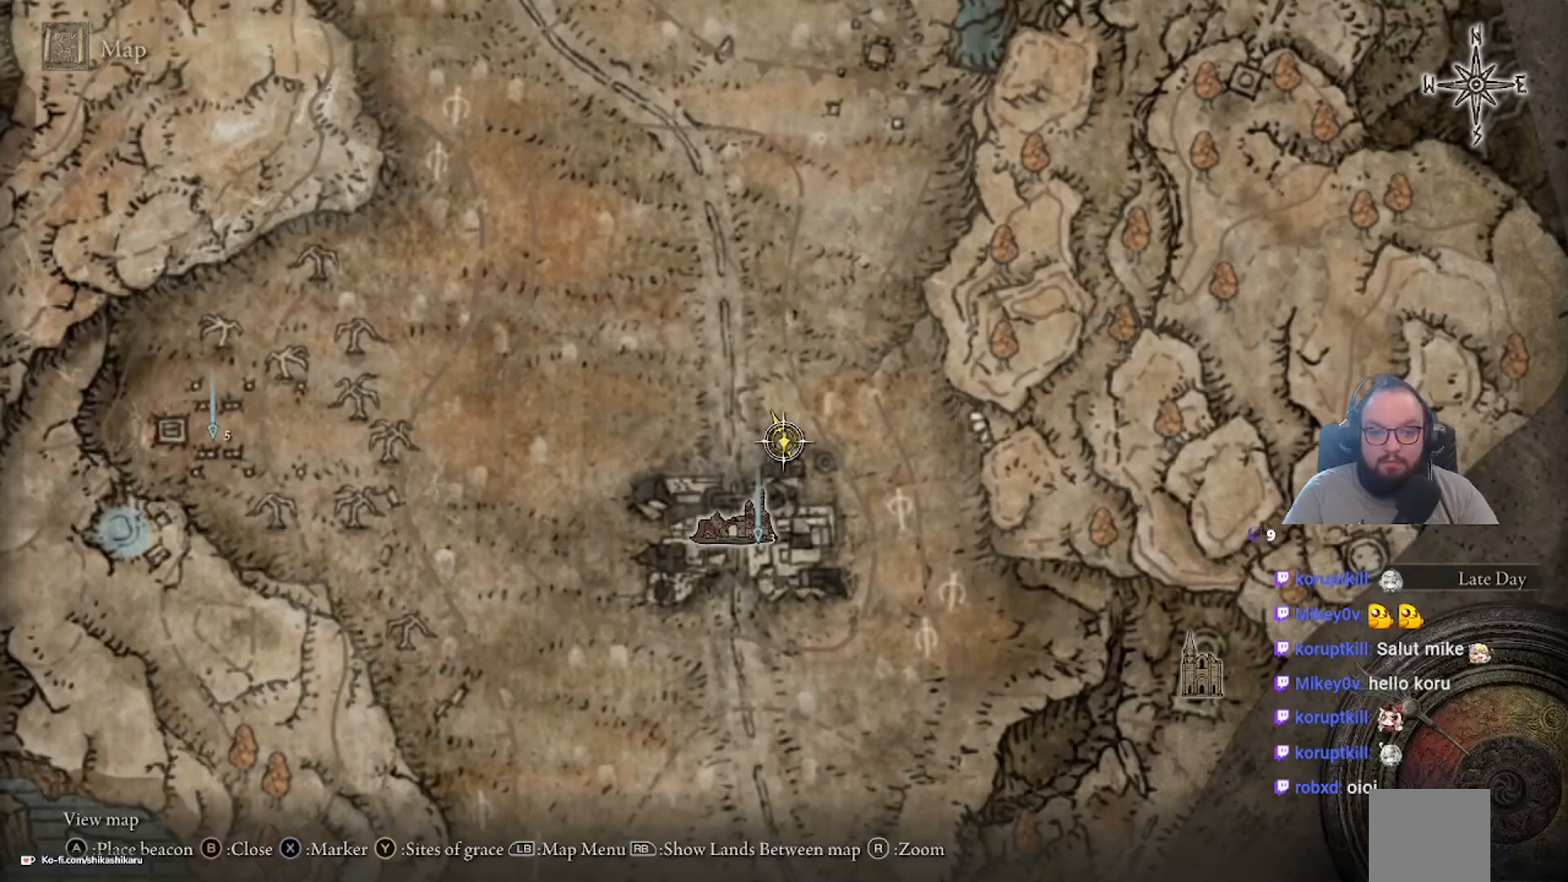
{"buttons": [], "left_stick": "left", "right_stick": "center", "events": [[233, "left_stick", "left"]]}
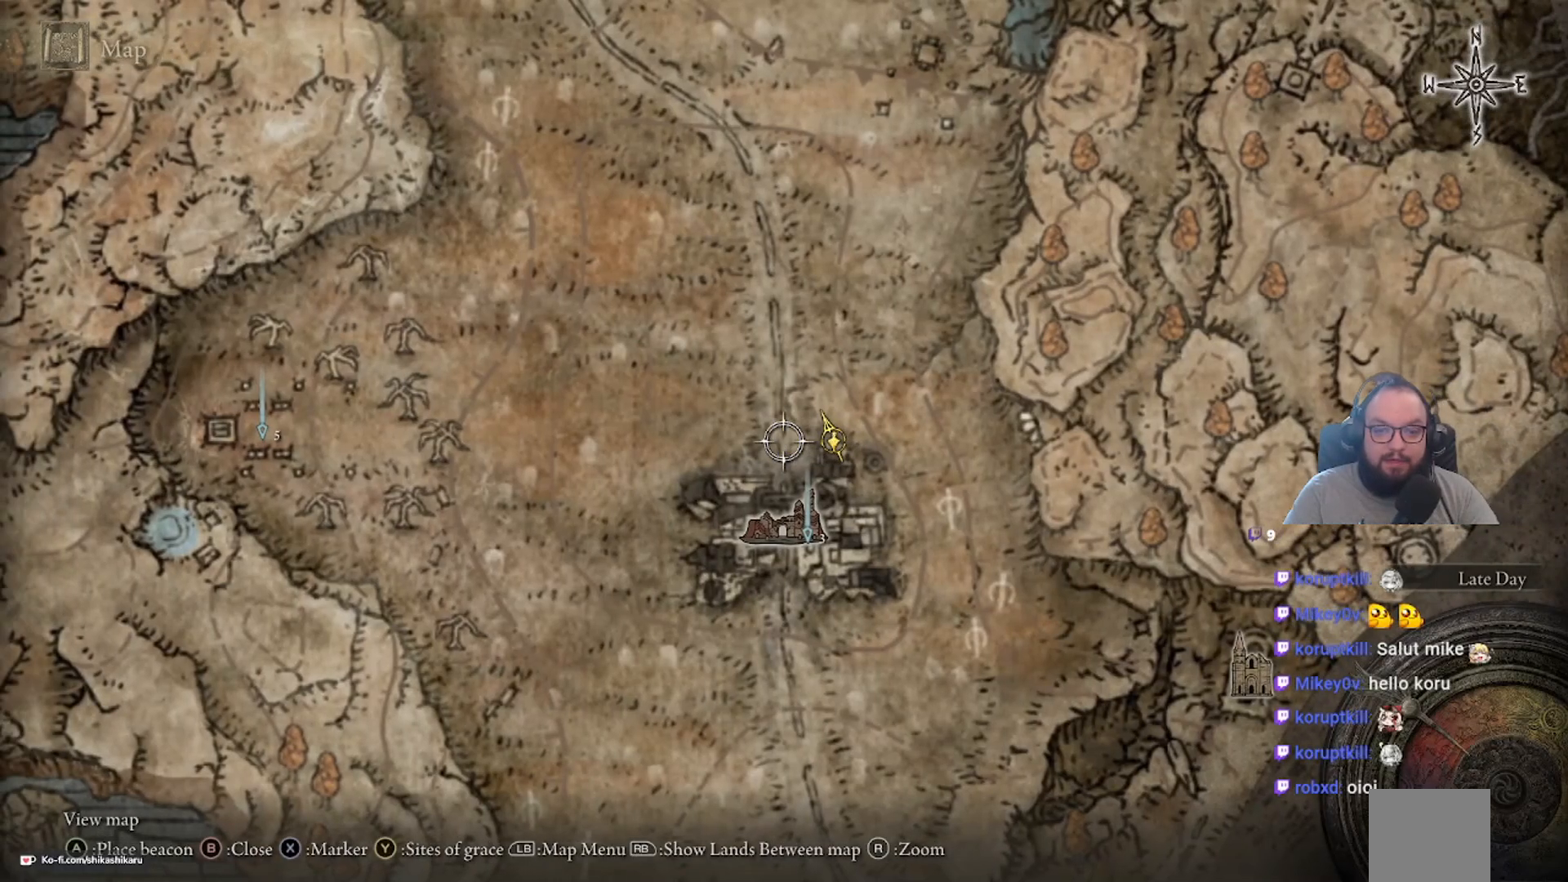
{"buttons": [], "left_stick": "down", "right_stick": "center", "events": [[50, "left_stick", "center"], [167, "left_stick", "down"]]}
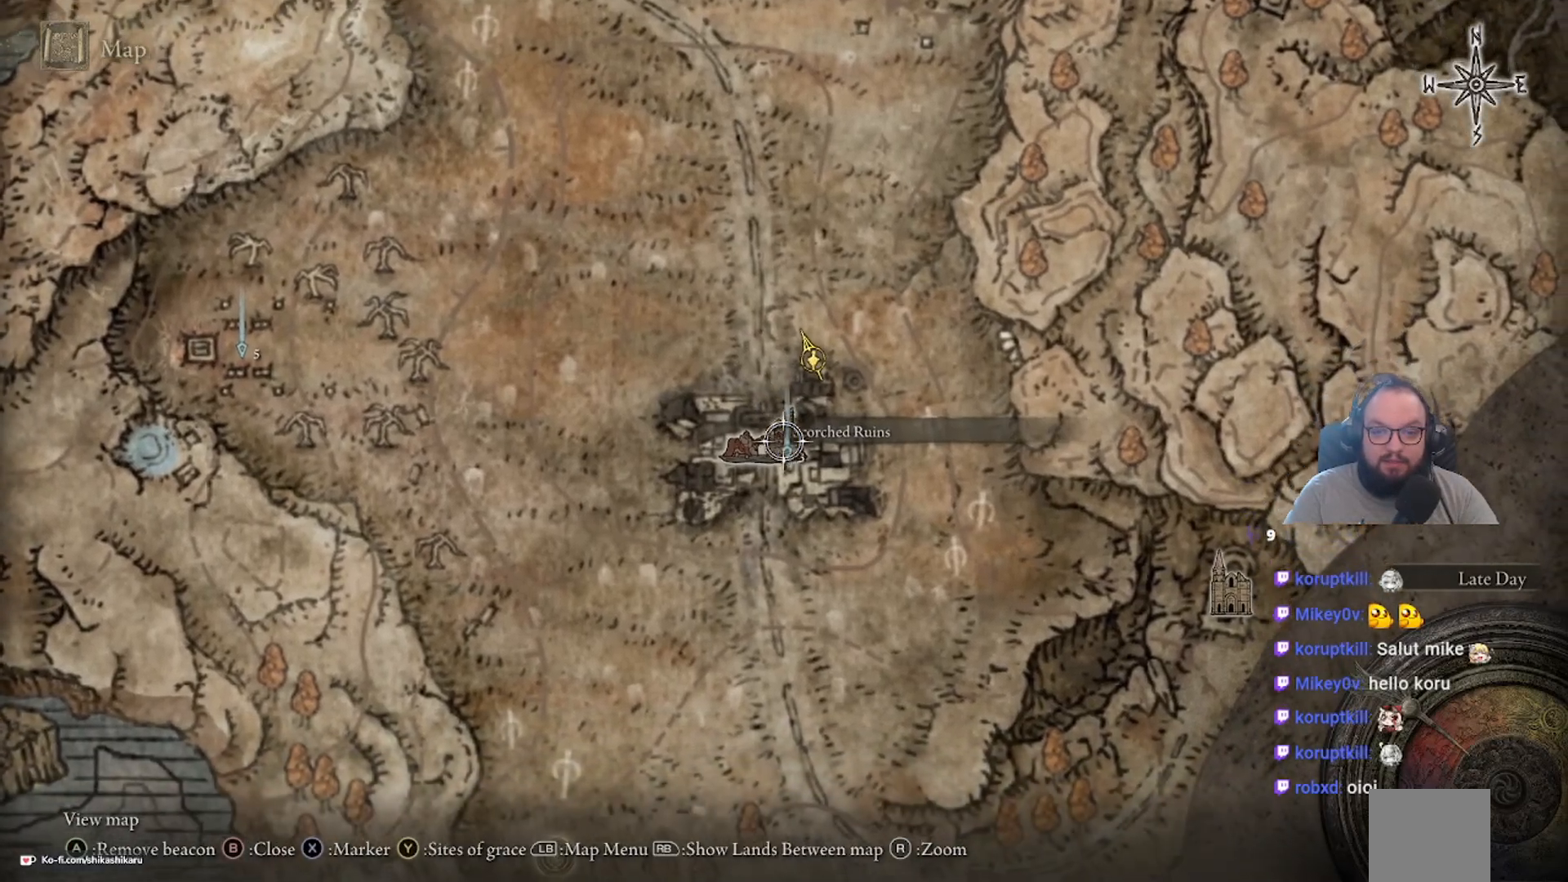
{"buttons": [], "left_stick": "center", "right_stick": "center", "events": [[183, "left_stick", "down-right"], [300, "left_stick", "center"], [483, "A", "down"], [500, "A", "up"]]}
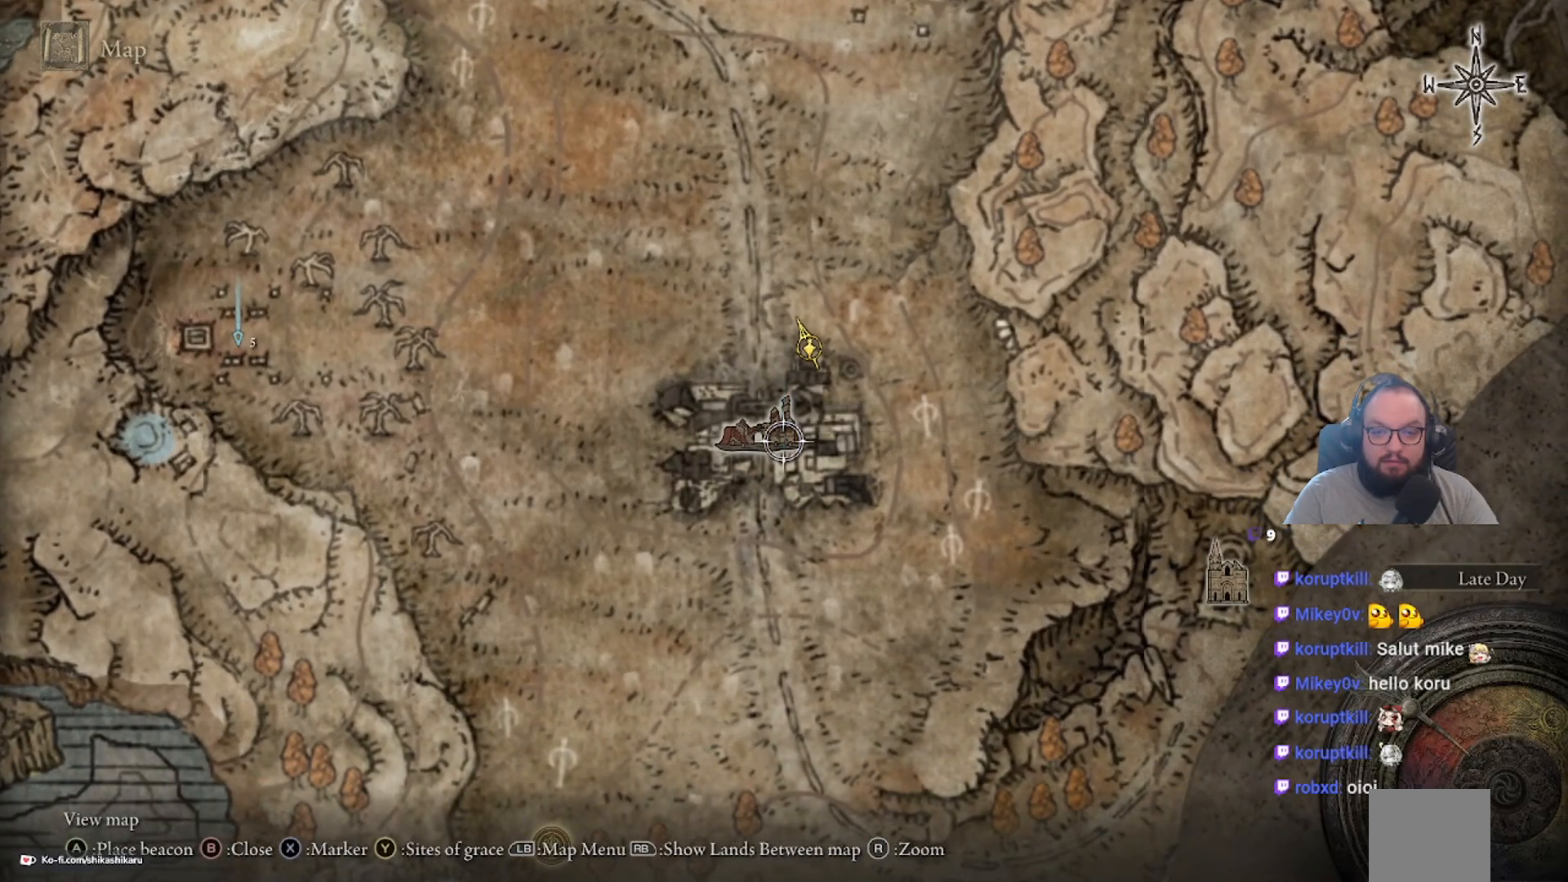
{"buttons": [], "left_stick": "center", "right_stick": "center", "events": []}
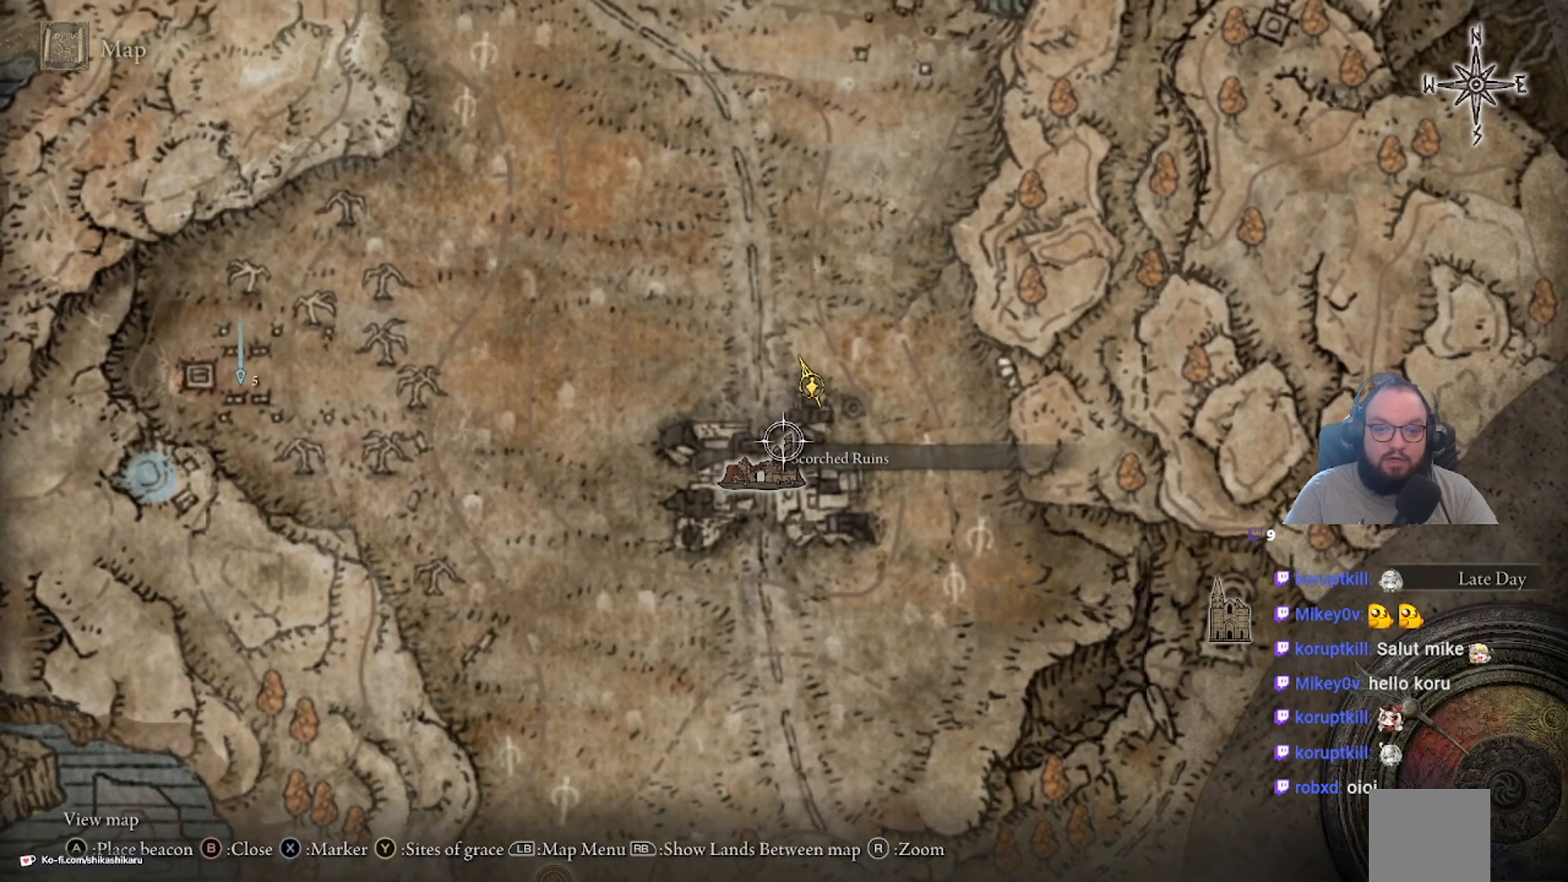
{"buttons": [], "left_stick": "down", "right_stick": "center", "events": [[83, "left_stick", "up"], [333, "left_stick", "down"]]}
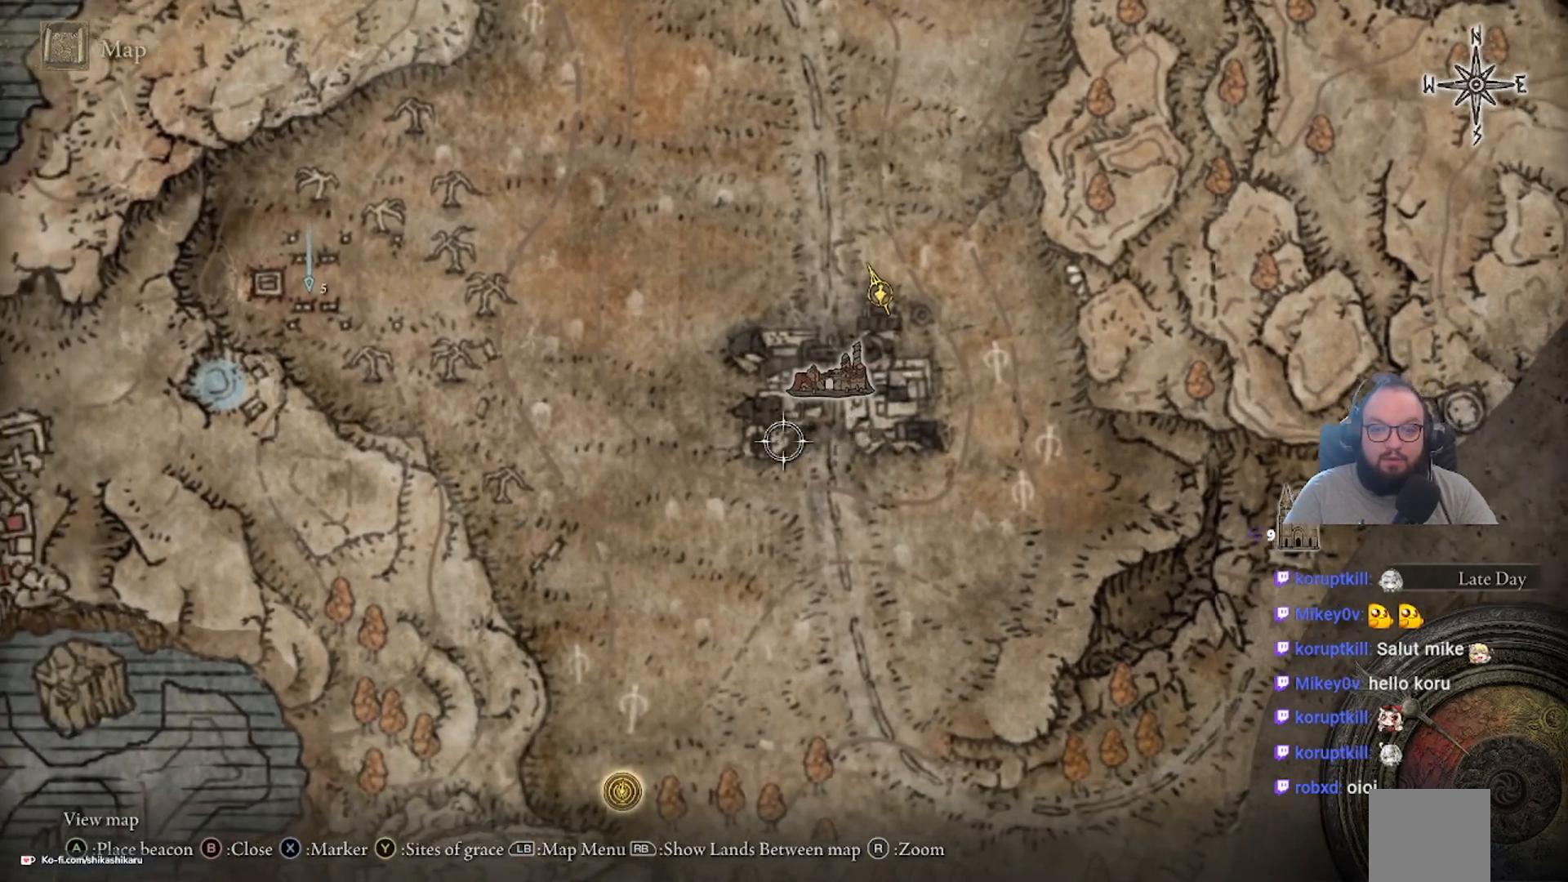
{"buttons": [], "left_stick": "center", "right_stick": "left", "events": [[167, "left_stick", "left"], [417, "left_stick", "center"], [450, "right_stick", "left"]]}
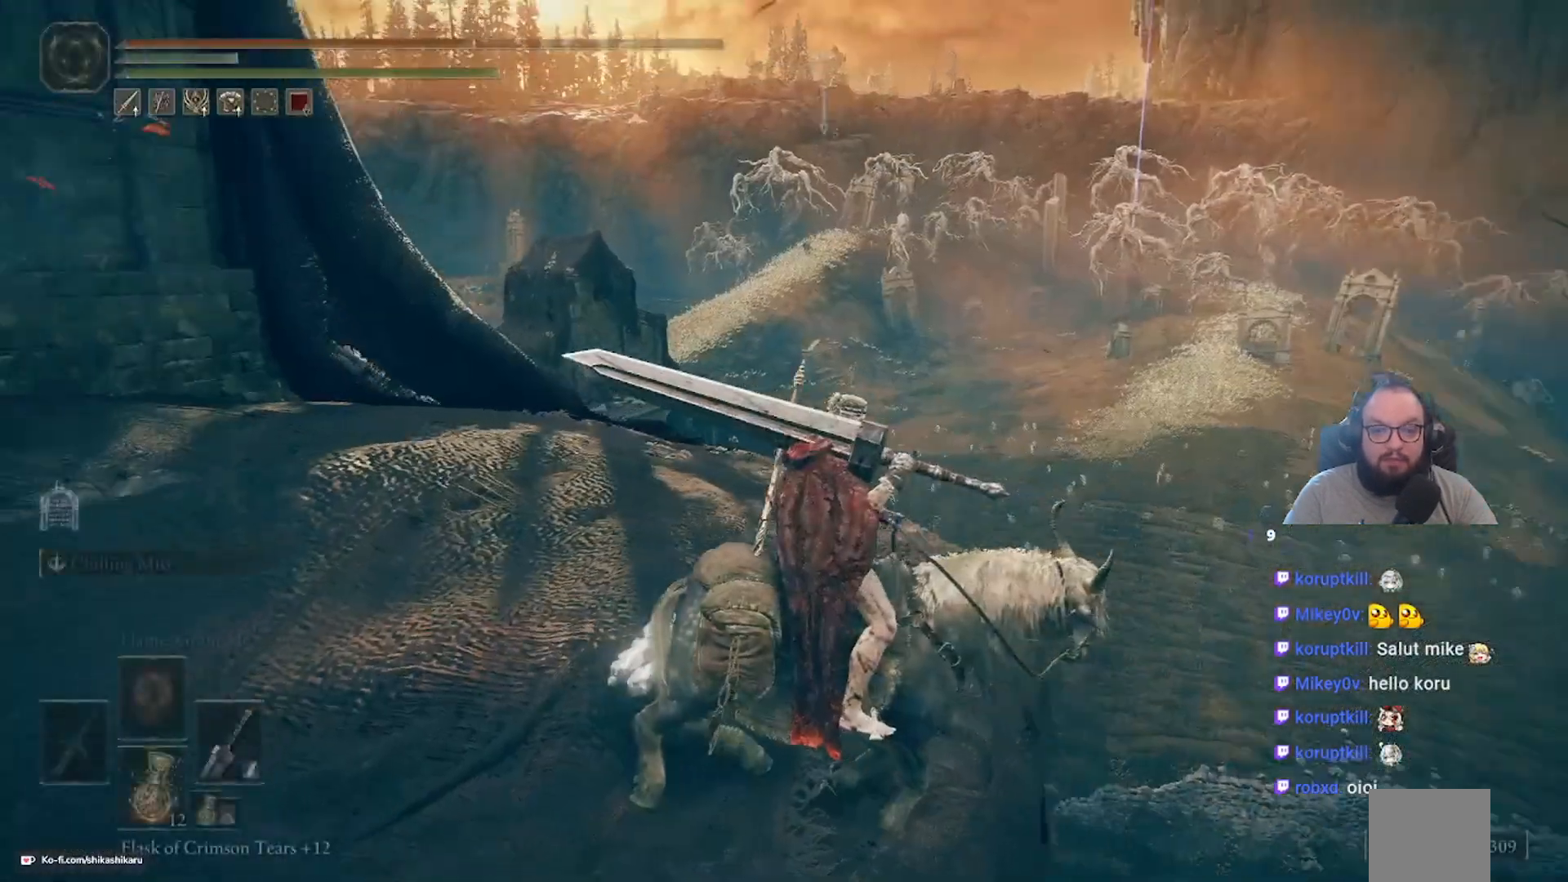
{"buttons": [], "left_stick": "center", "right_stick": "left", "events": []}
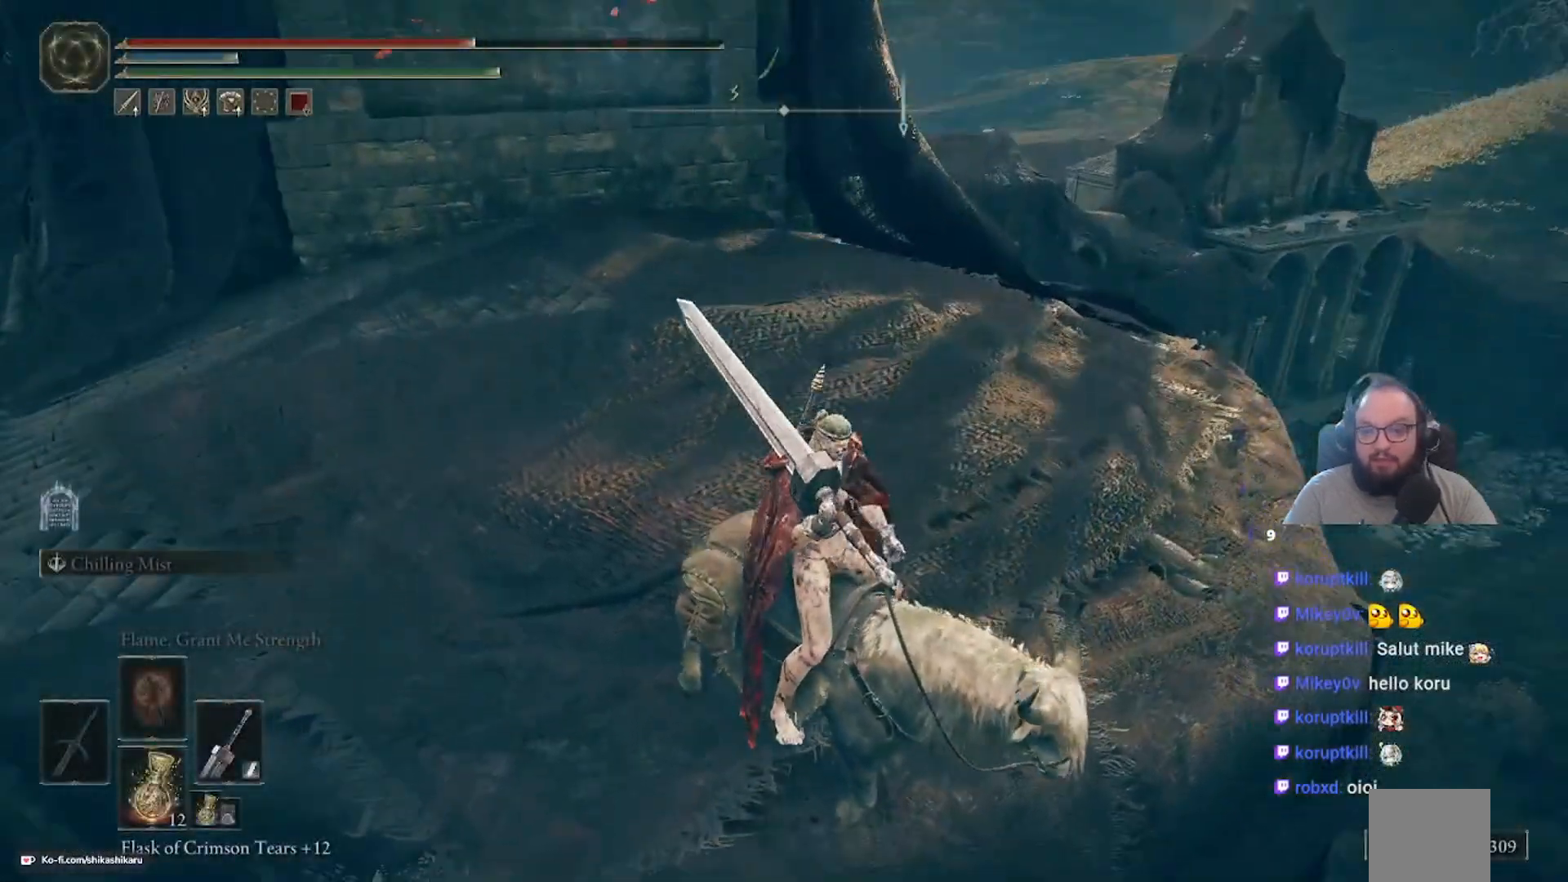
{"buttons": [], "left_stick": "center", "right_stick": "center", "events": [[267, "right_stick", "down"], [383, "right_stick", "center"]]}
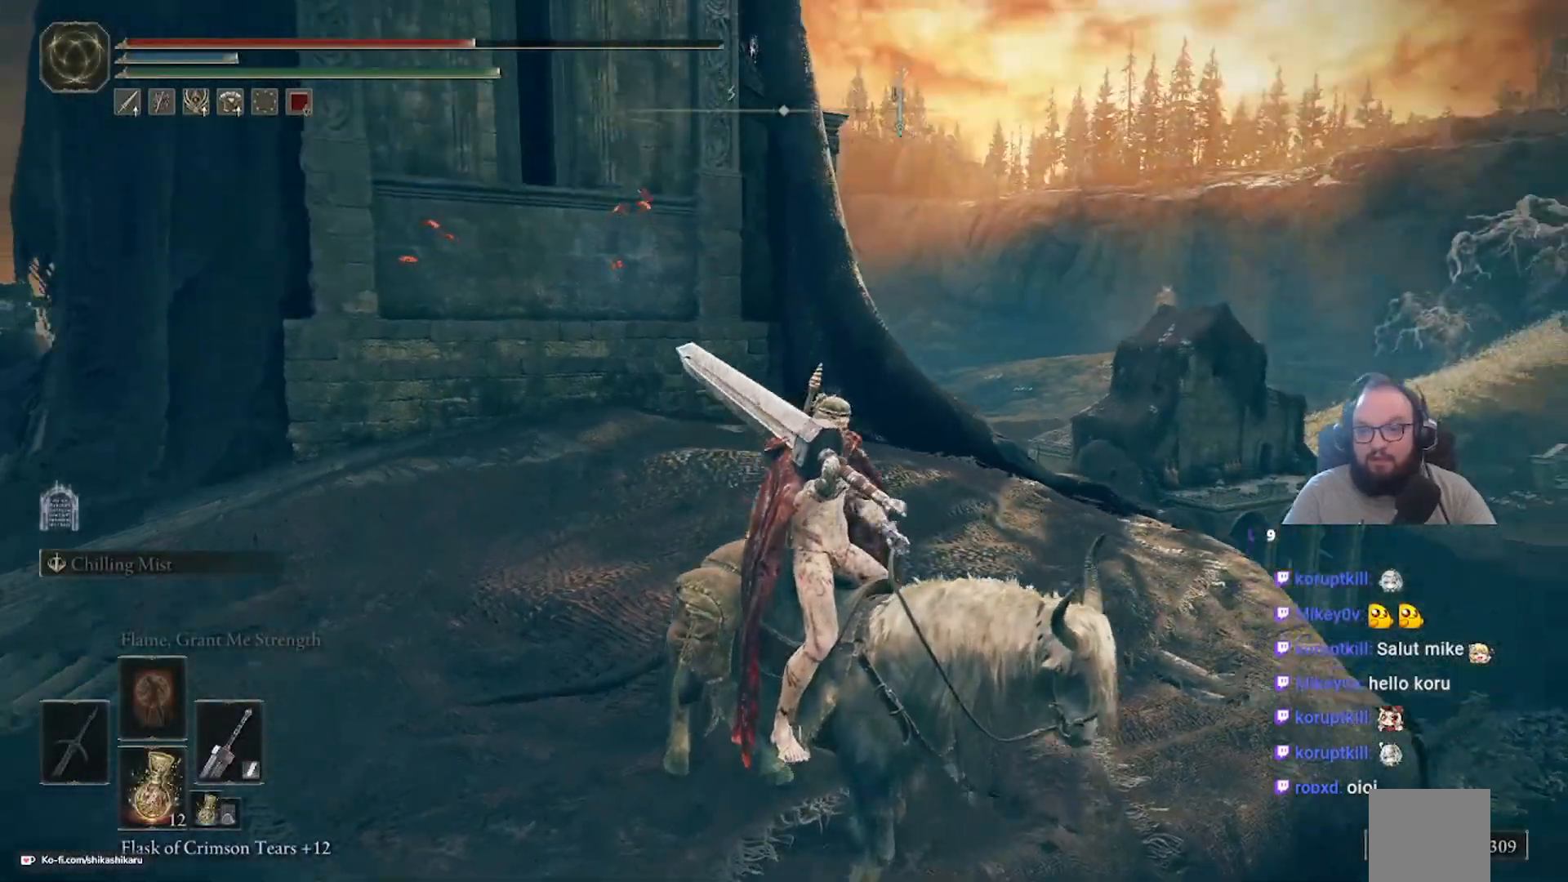
{"buttons": [], "left_stick": "center", "right_stick": "up", "events": [[250, "right_stick", "up"]]}
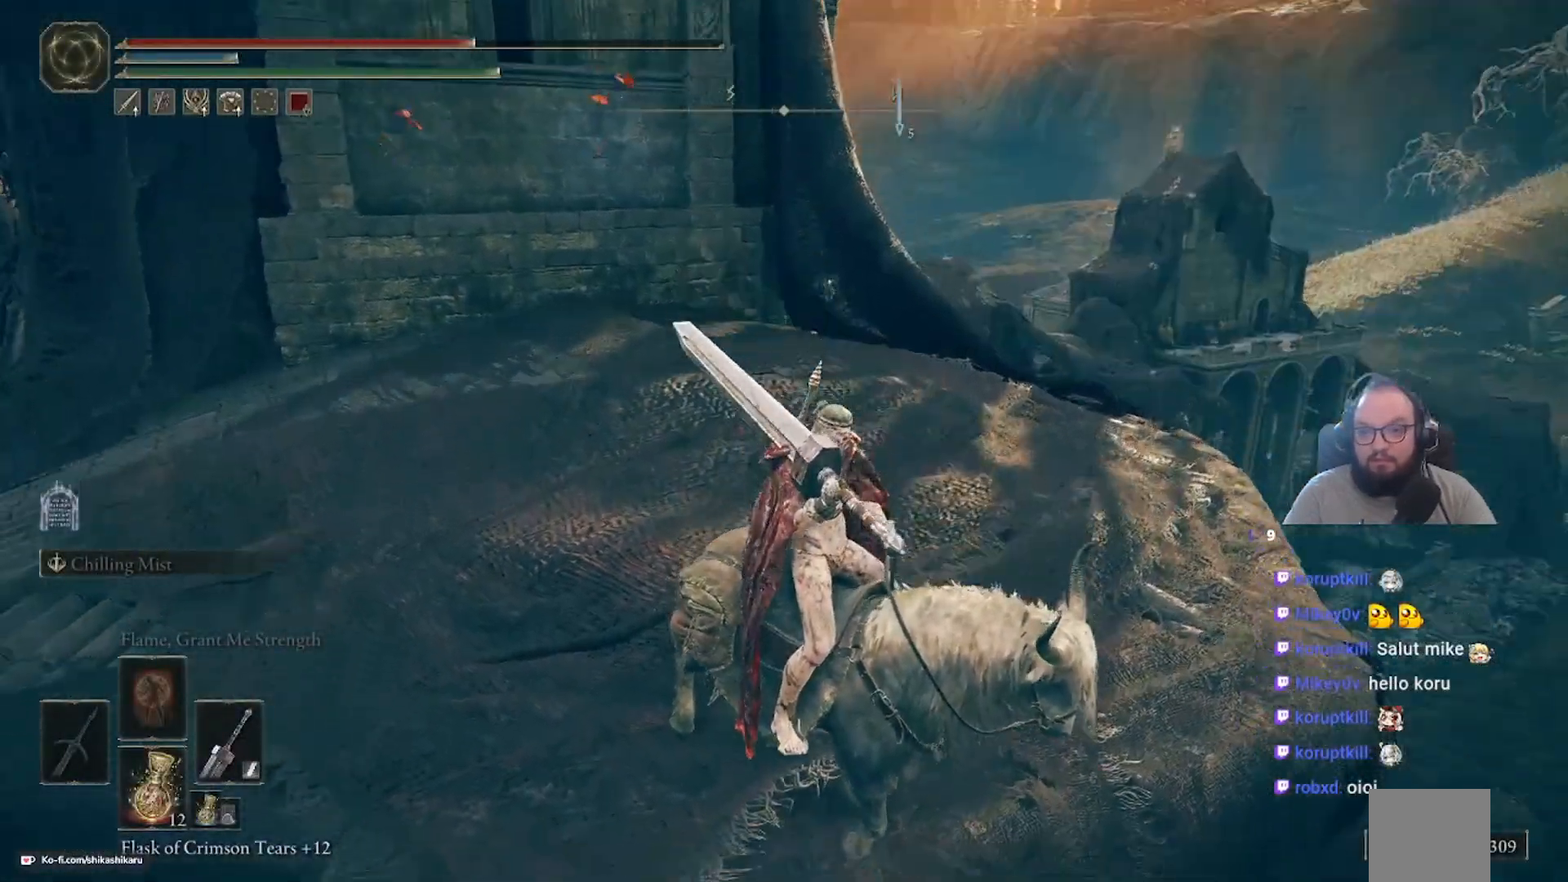
{"buttons": [], "left_stick": "center", "right_stick": "down", "events": [[200, "right_stick", "center"], [267, "right_stick", "down"]]}
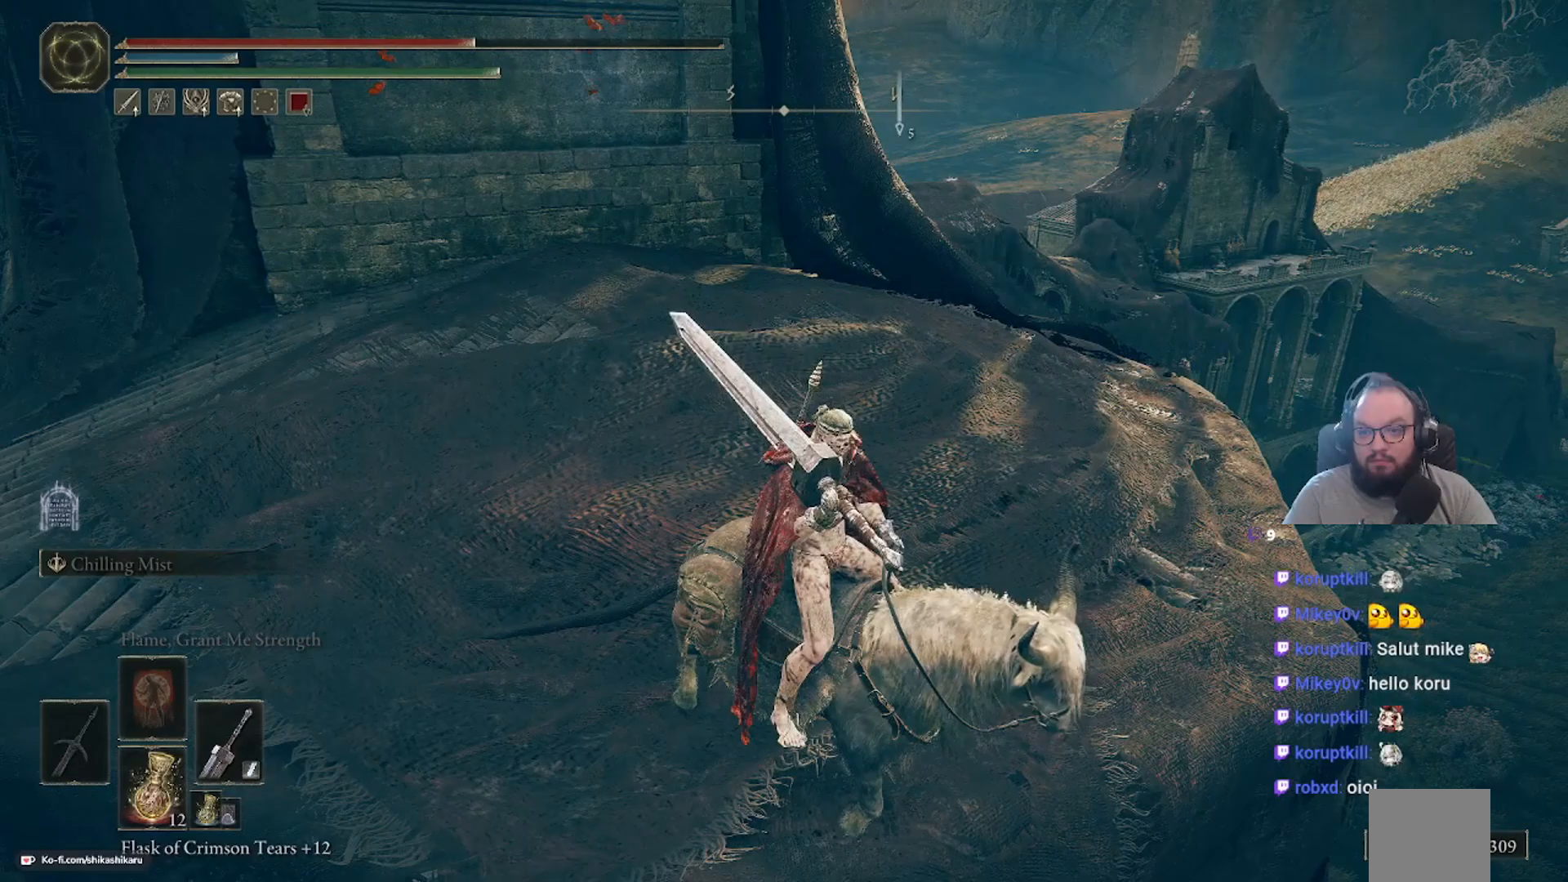
{"buttons": [], "left_stick": "center", "right_stick": "center", "events": [[50, "right_stick", "center"]]}
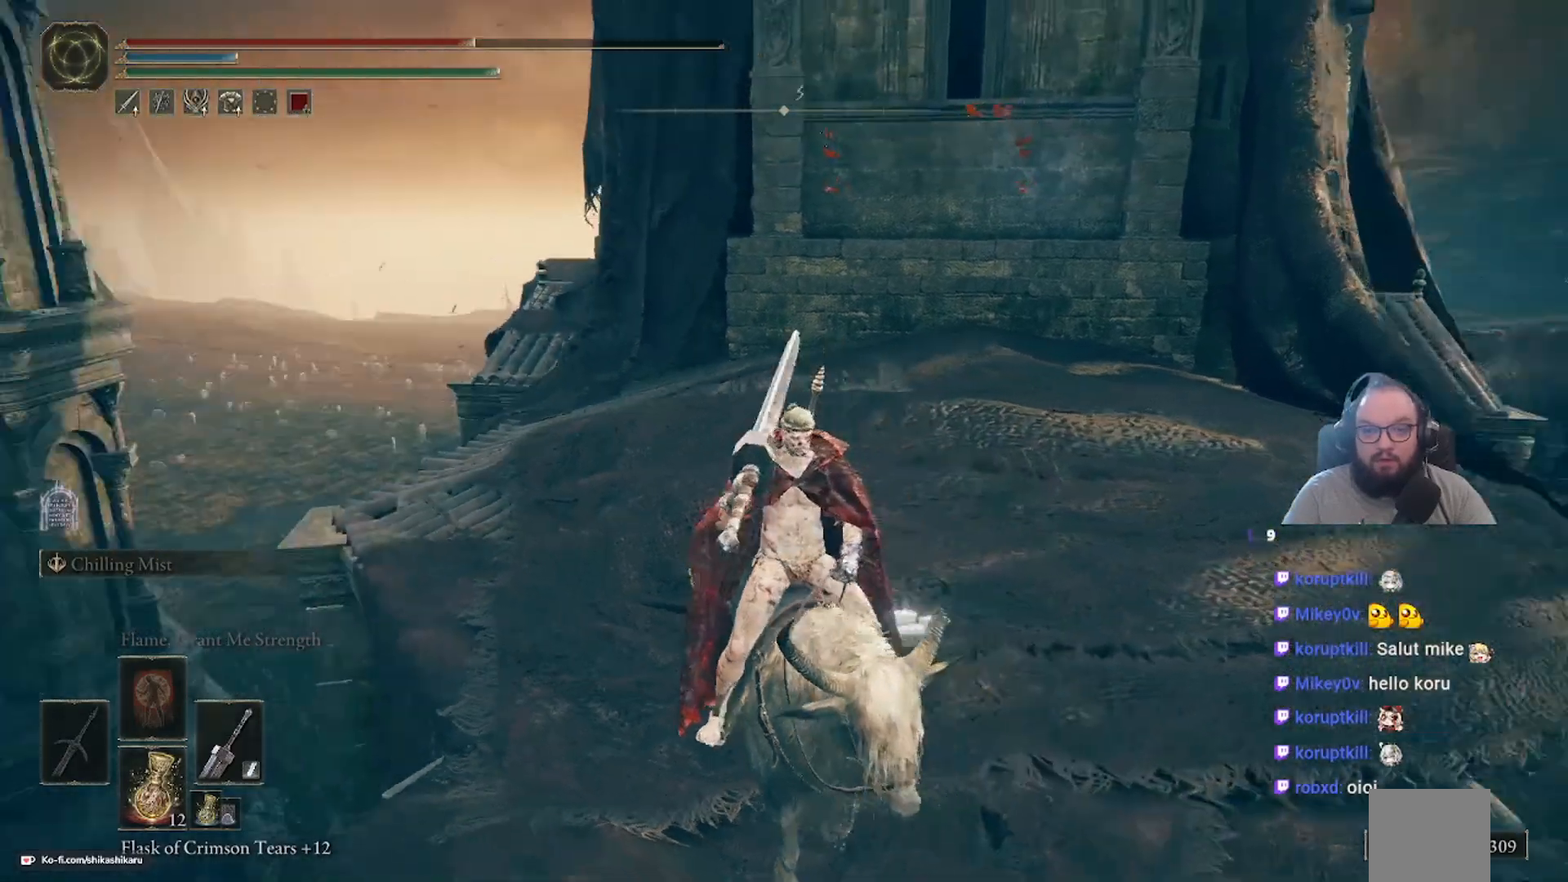
{"buttons": [], "left_stick": "center", "right_stick": "left", "events": [[50, "right_stick", "left"]]}
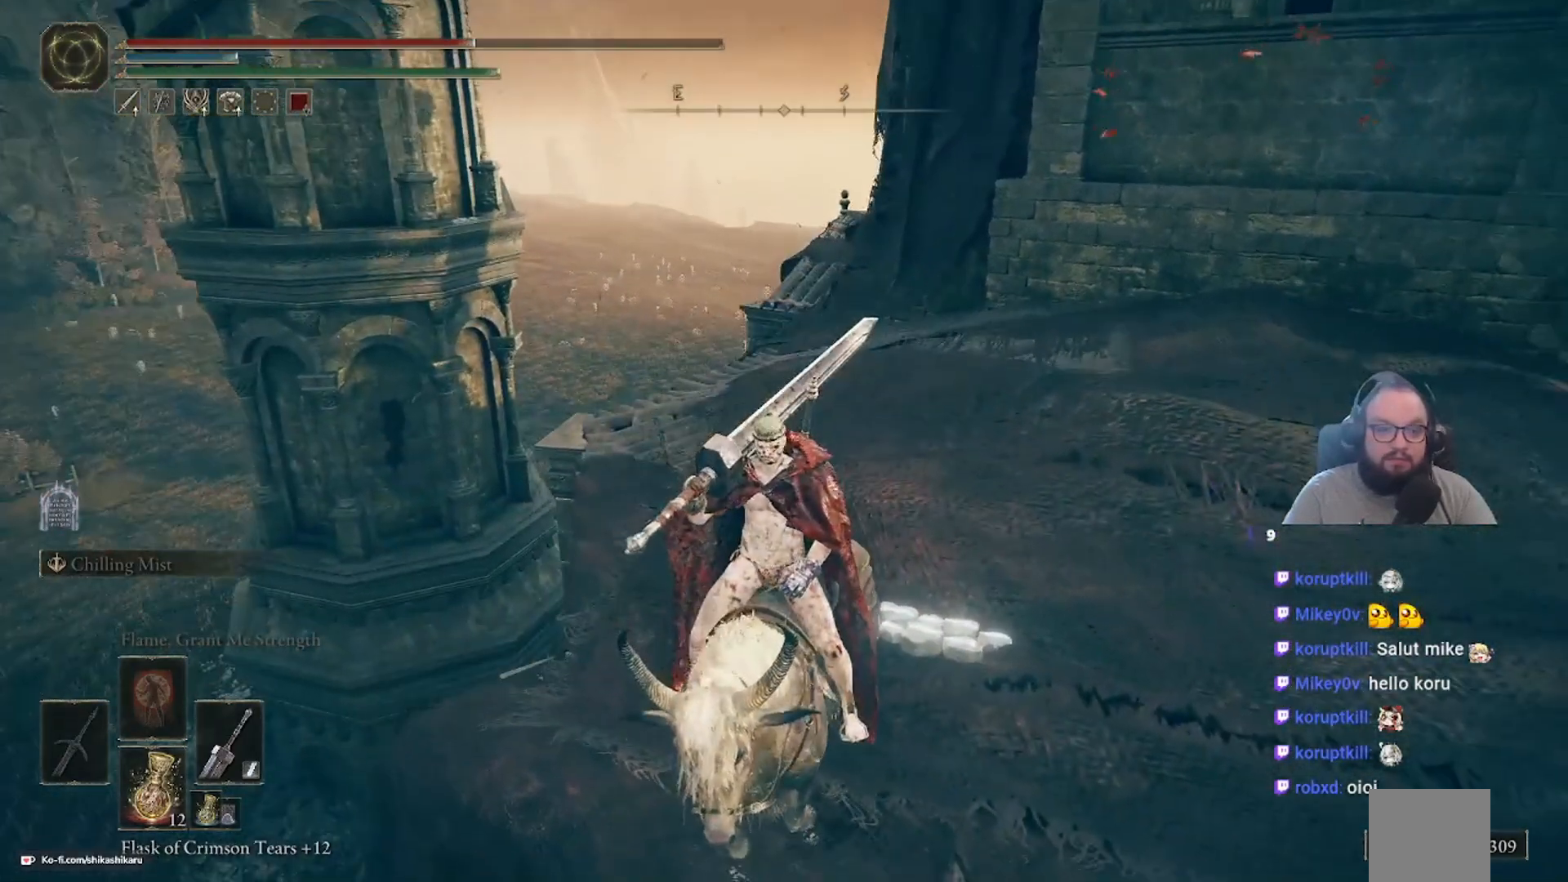
{"buttons": [], "left_stick": "center", "right_stick": "center", "events": [[250, "right_stick", "down-right"], [500, "right_stick", "center"]]}
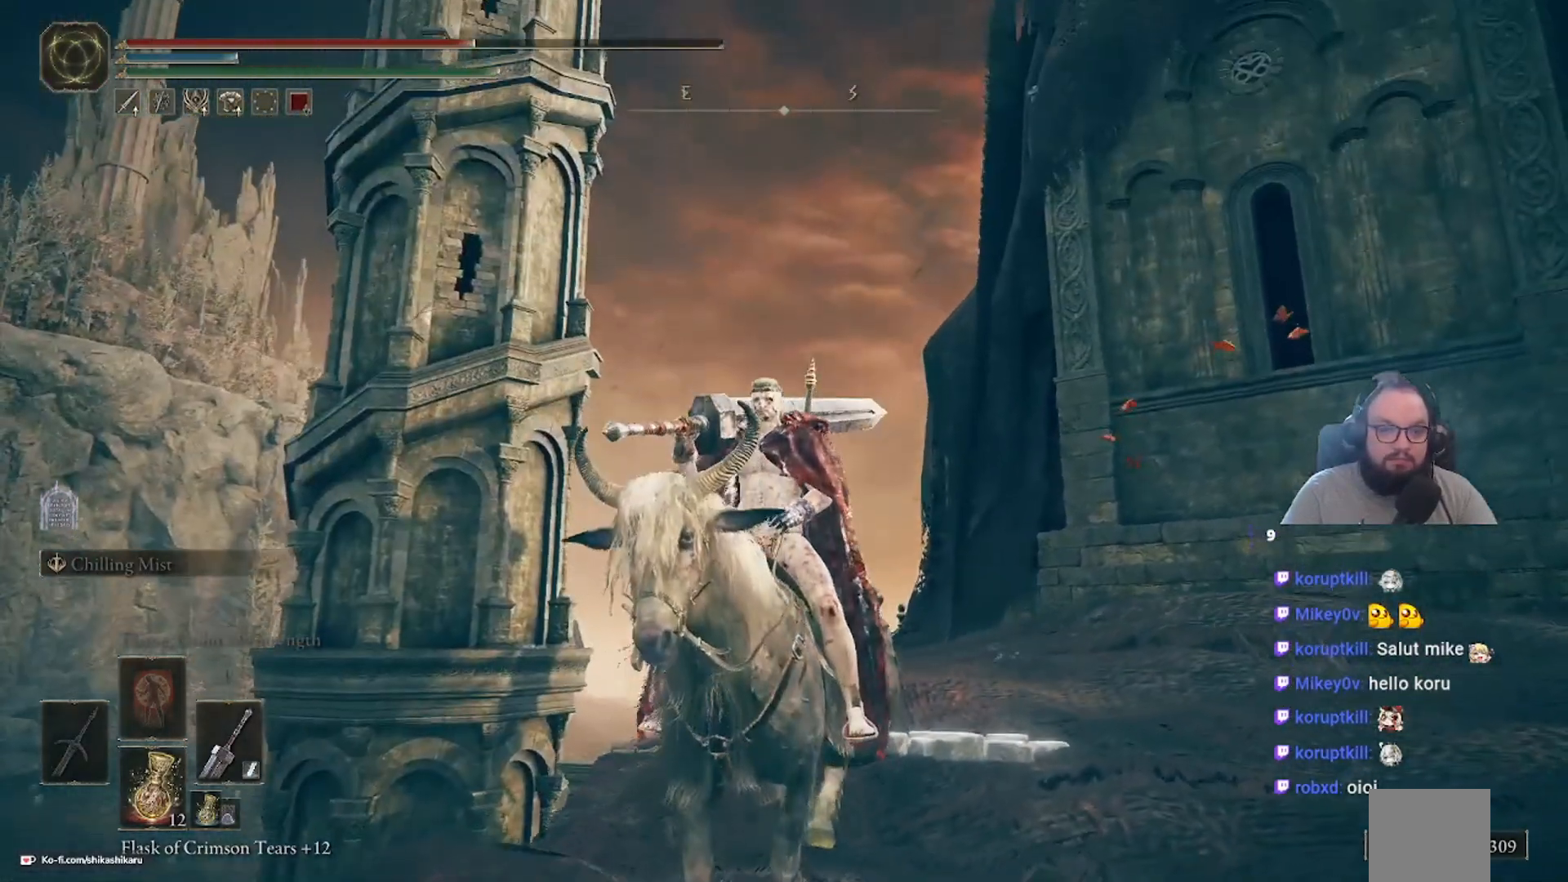
{"buttons": [], "left_stick": "center", "right_stick": "center", "events": [[17, "right_stick", "down-right"], [50, "right_stick", "center"]]}
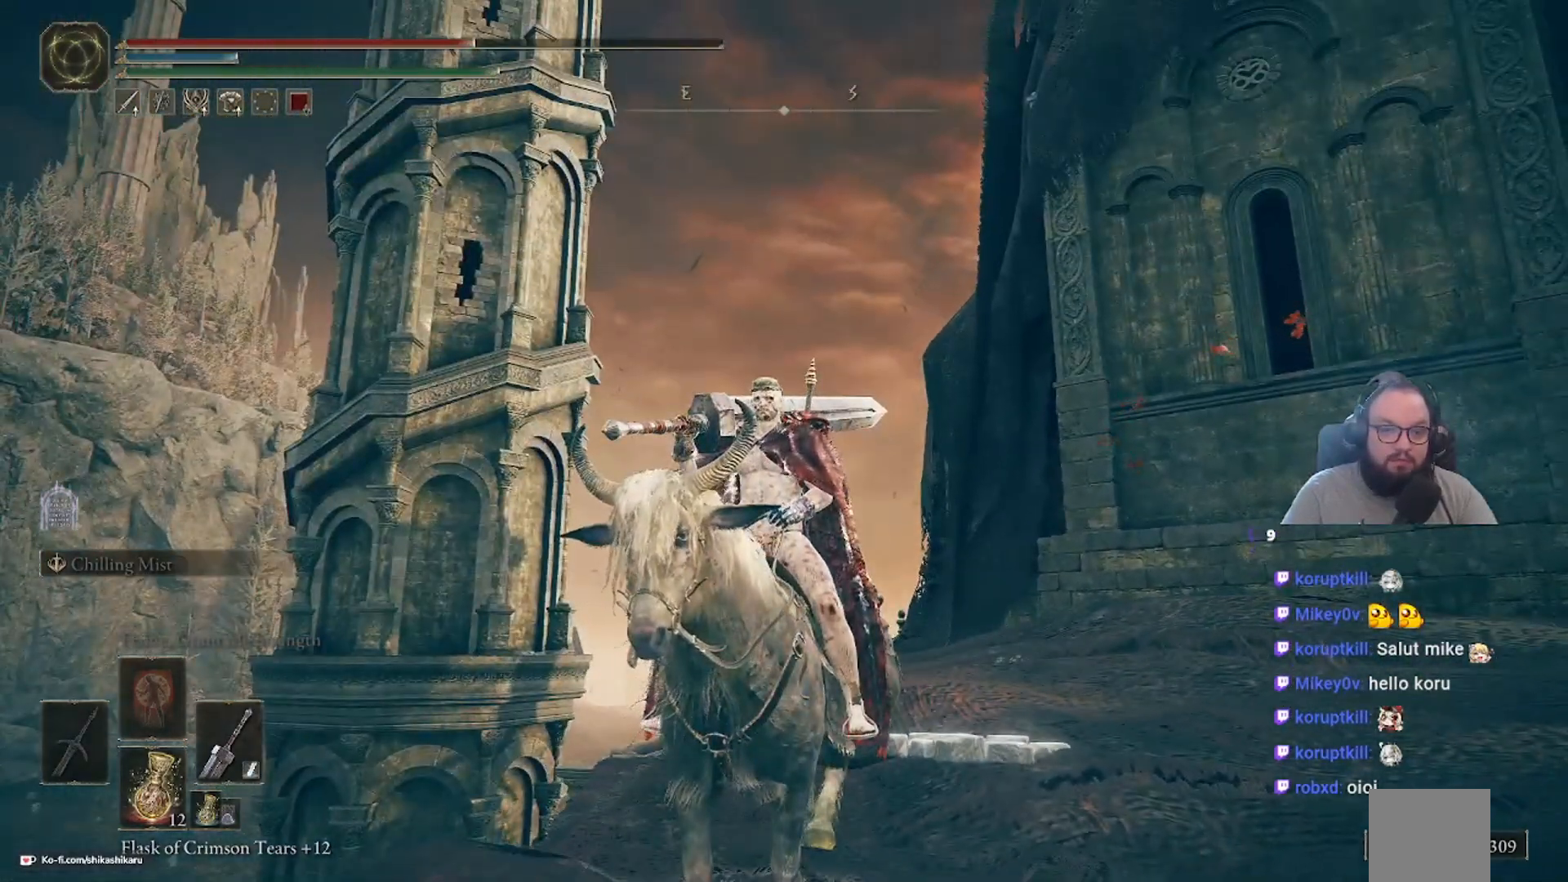
{"buttons": [], "left_stick": "center", "right_stick": "center", "events": [[33, "right_stick", "up"], [333, "right_stick", "center"]]}
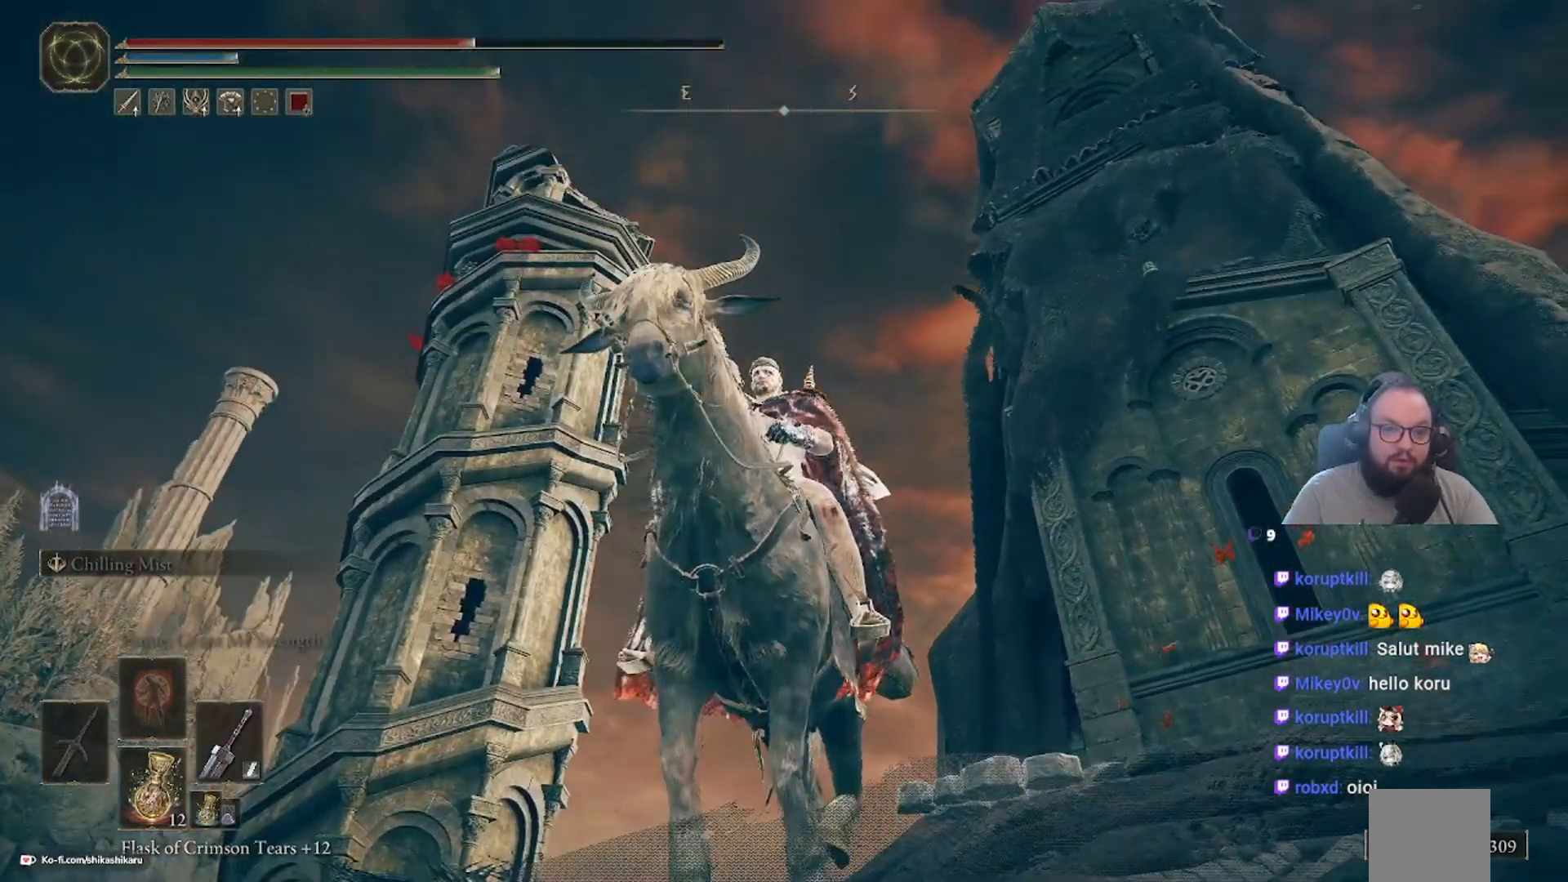
{"buttons": [], "left_stick": "center", "right_stick": "center", "events": []}
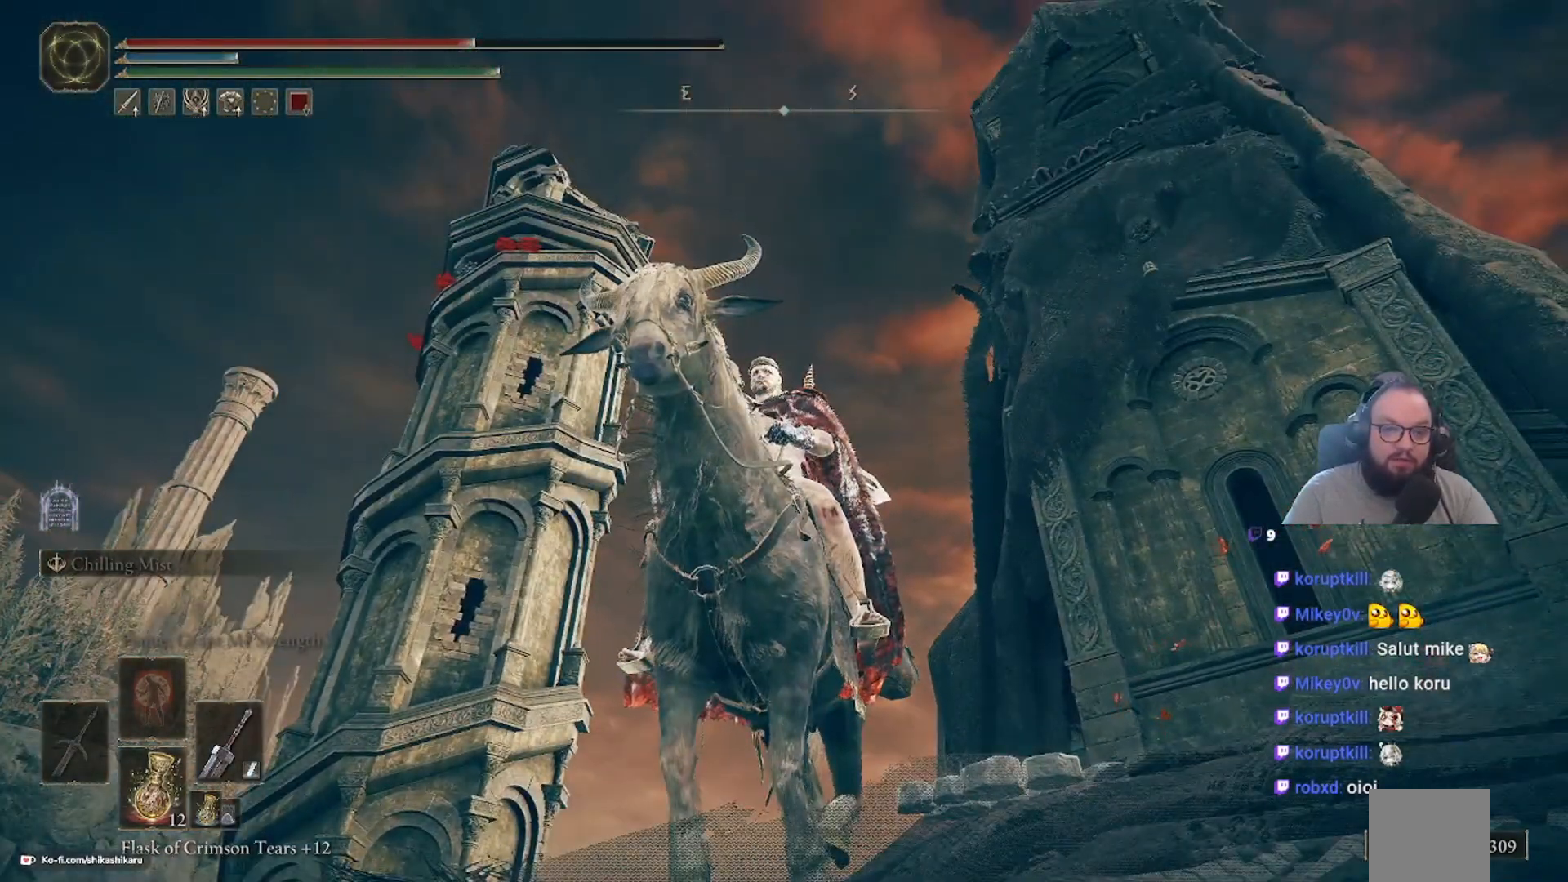
{"buttons": [], "left_stick": "center", "right_stick": "center", "events": []}
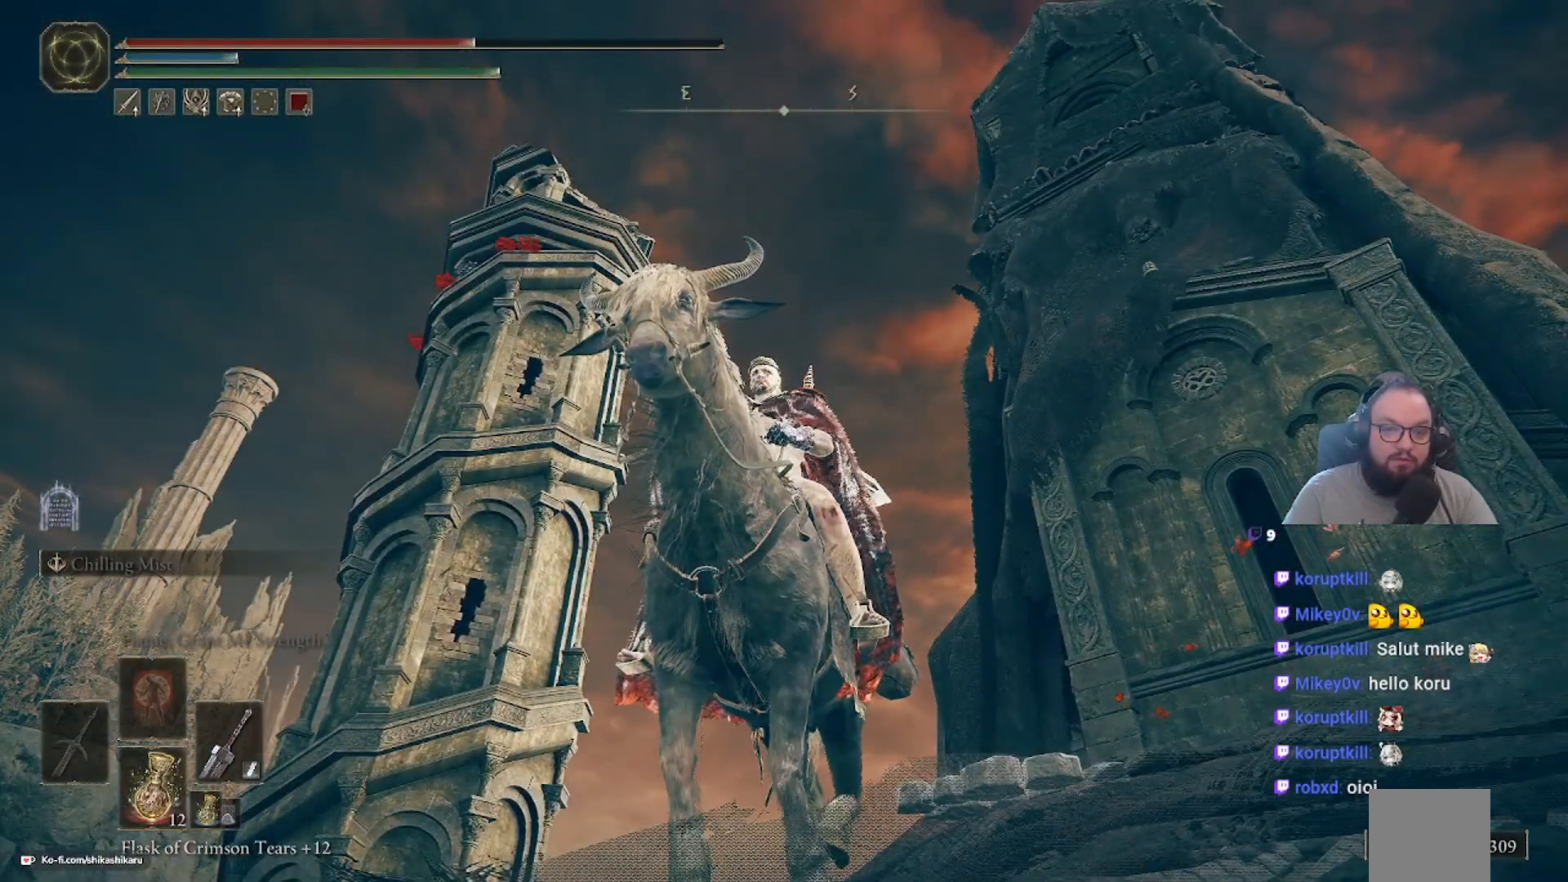
{"buttons": [], "left_stick": "center", "right_stick": "center", "events": []}
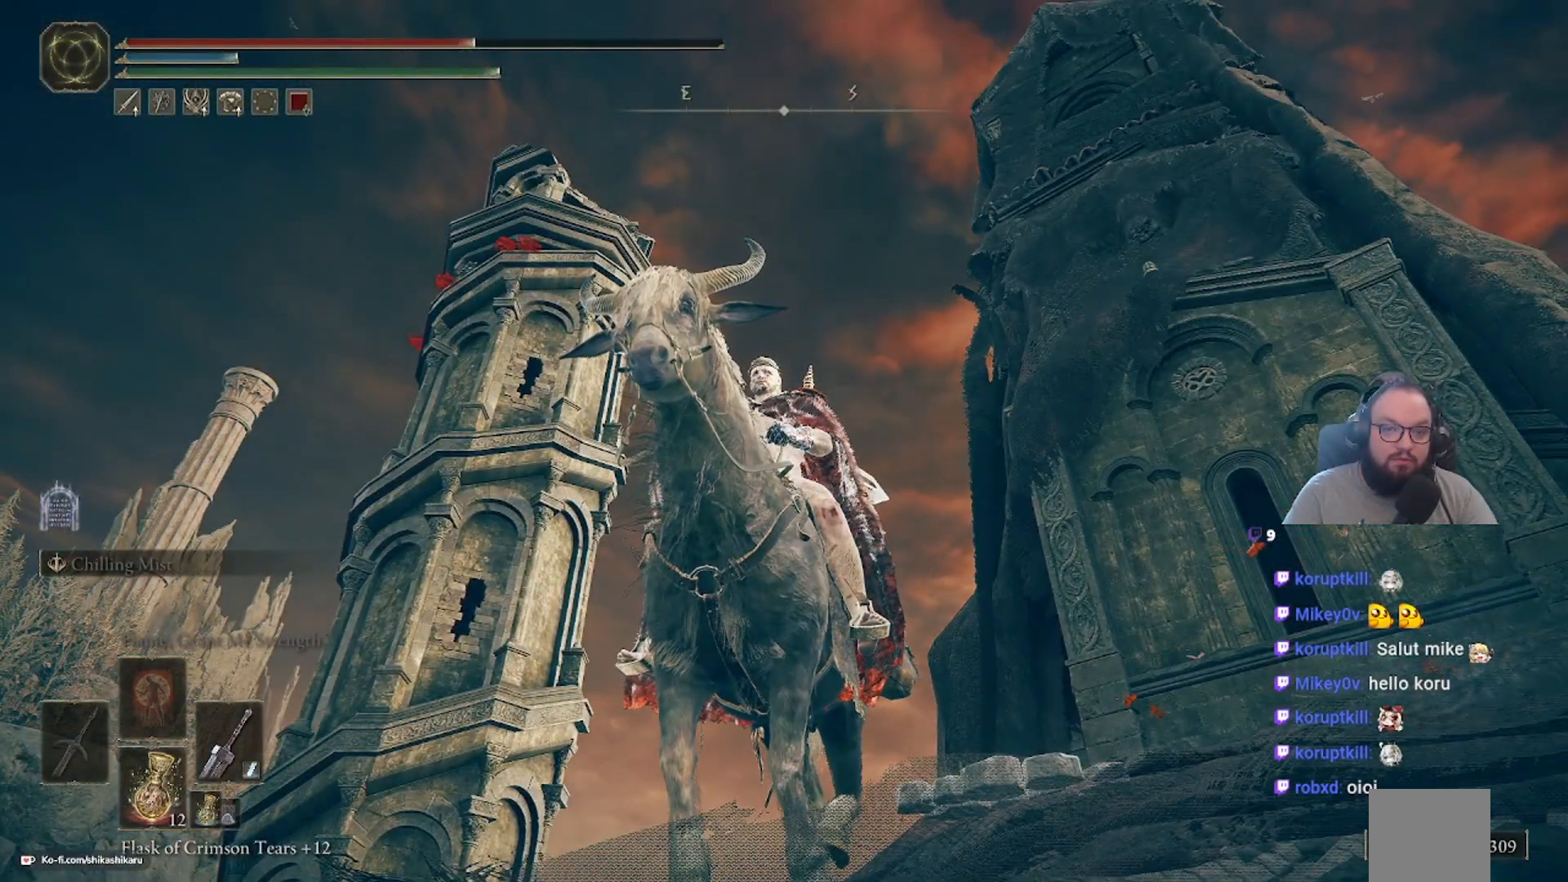
{"buttons": [], "left_stick": "center", "right_stick": "down", "events": [[317, "right_stick", "down"]]}